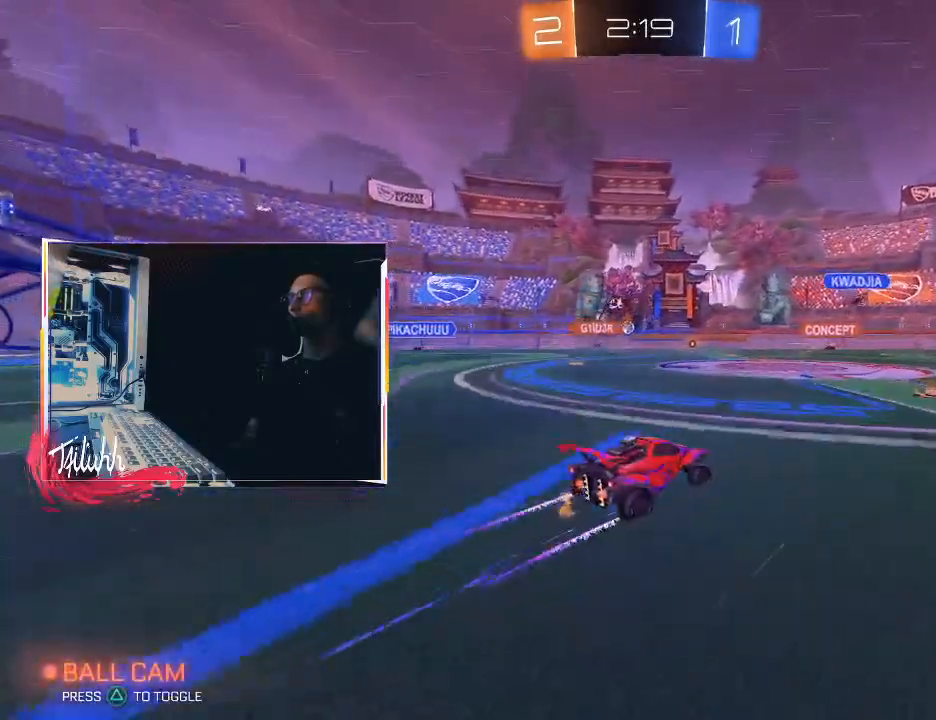
Gameplay with a controller (PlayStation layout); each line is a JSON object with the inputs held at the frame after it. "events" lists button and stick changes between this image and that frame as [ms after this image, input, new state], when the widget could be followed in between.
{"buttons": ["R2"], "left_stick": "up-left", "right_stick": "center", "events": [[250, "left_stick", "left"], [367, "left_stick", "center"], [500, "left_stick", "up-left"]]}
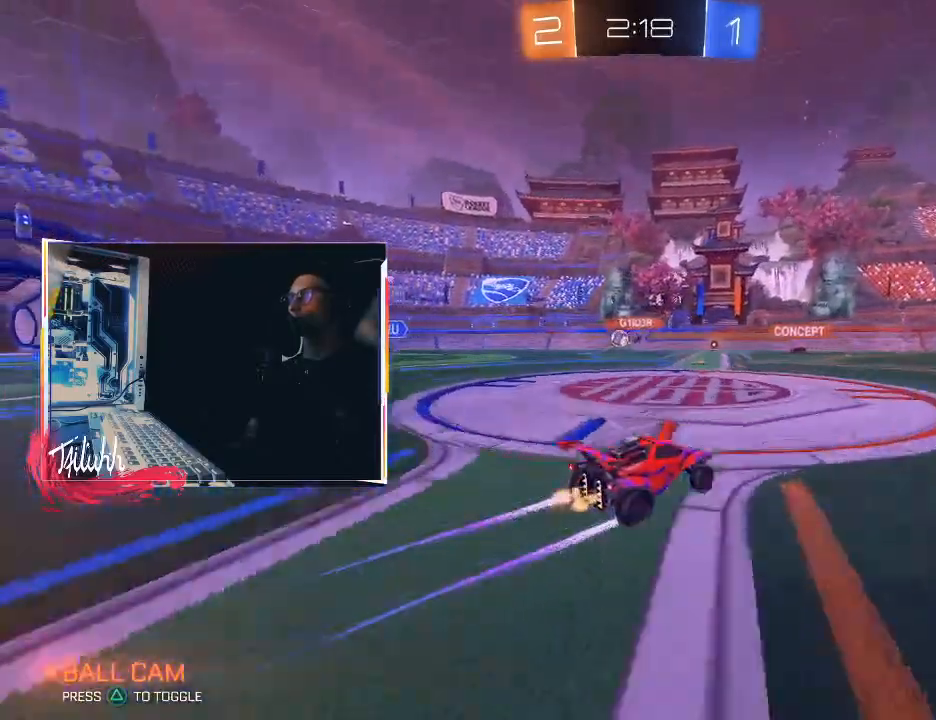
{"buttons": ["R2"], "left_stick": "up-left", "right_stick": "center", "events": [[17, "L1", "down"], [100, "L1", "up"], [150, "left_stick", "right"], [250, "left_stick", "up-left"], [283, "L1", "down"], [367, "L1", "up"]]}
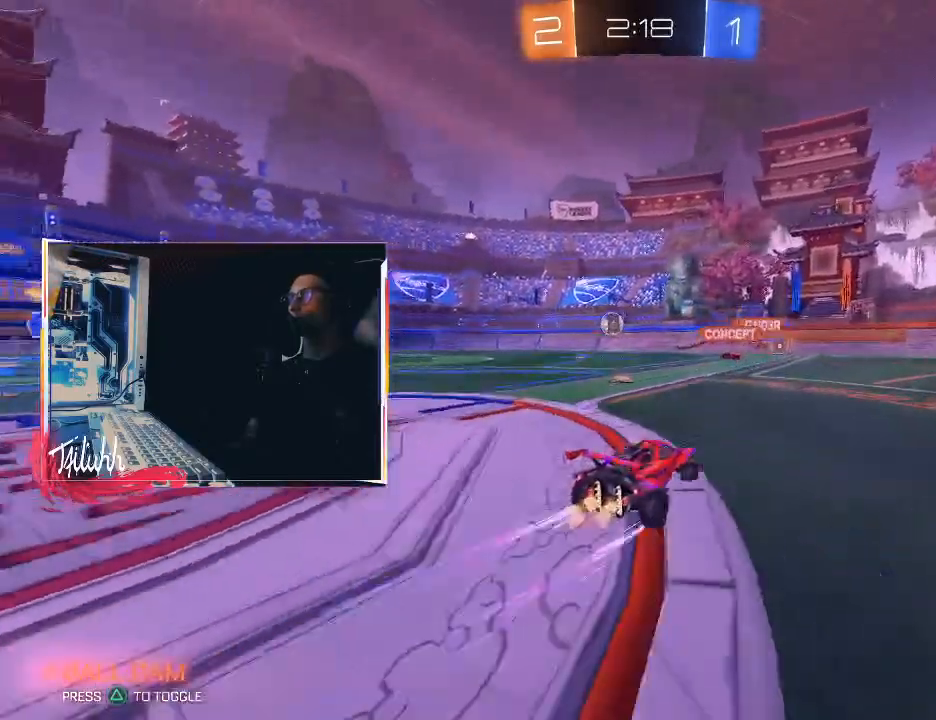
{"buttons": ["R2"], "left_stick": "up-left", "right_stick": "center", "events": [[17, "L1", "down"], [100, "L1", "up"]]}
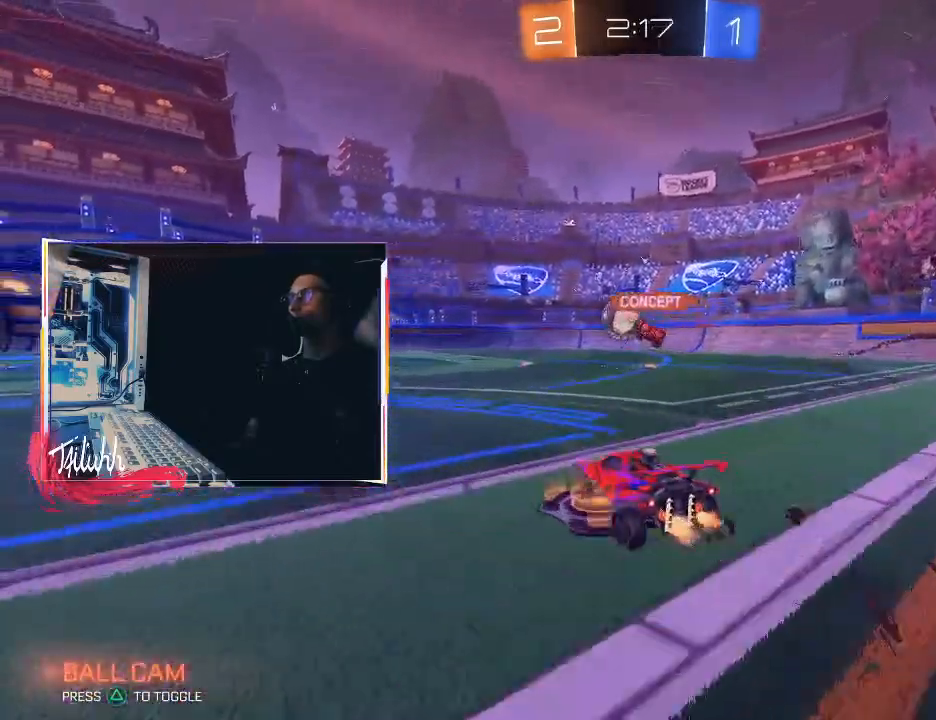
{"buttons": ["R2"], "left_stick": "left", "right_stick": "center", "events": [[150, "CIRCLE", "down"], [200, "left_stick", "center"], [300, "left_stick", "left"], [333, "L1", "down"], [417, "CIRCLE", "up"], [417, "L1", "up"]]}
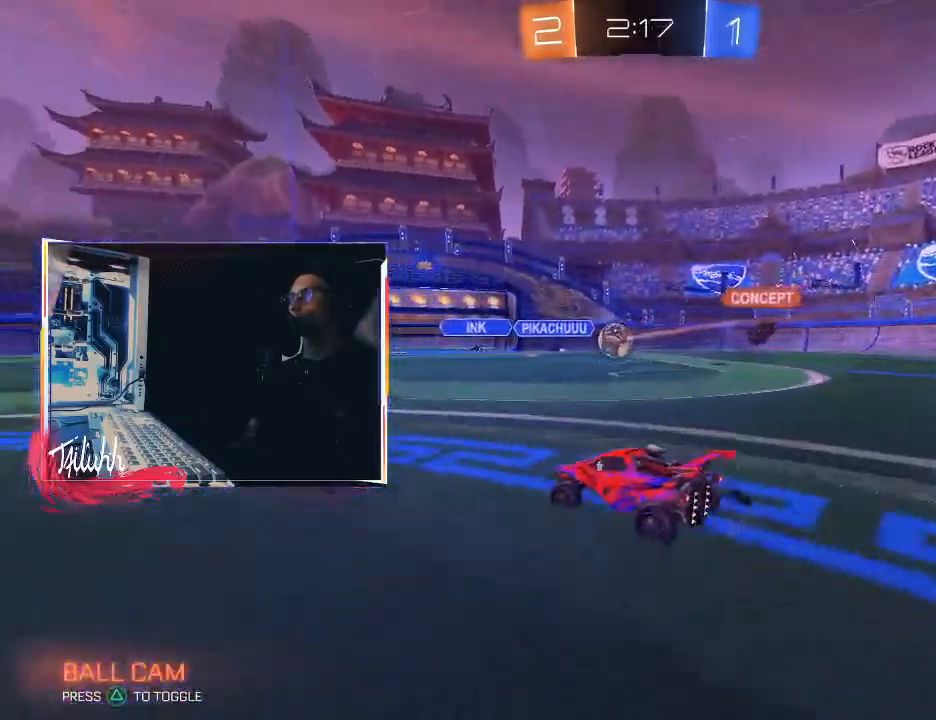
{"buttons": [], "left_stick": "center", "right_stick": "center", "events": [[67, "CIRCLE", "down"], [383, "CIRCLE", "up"], [433, "left_stick", "center"], [500, "R2", "up"]]}
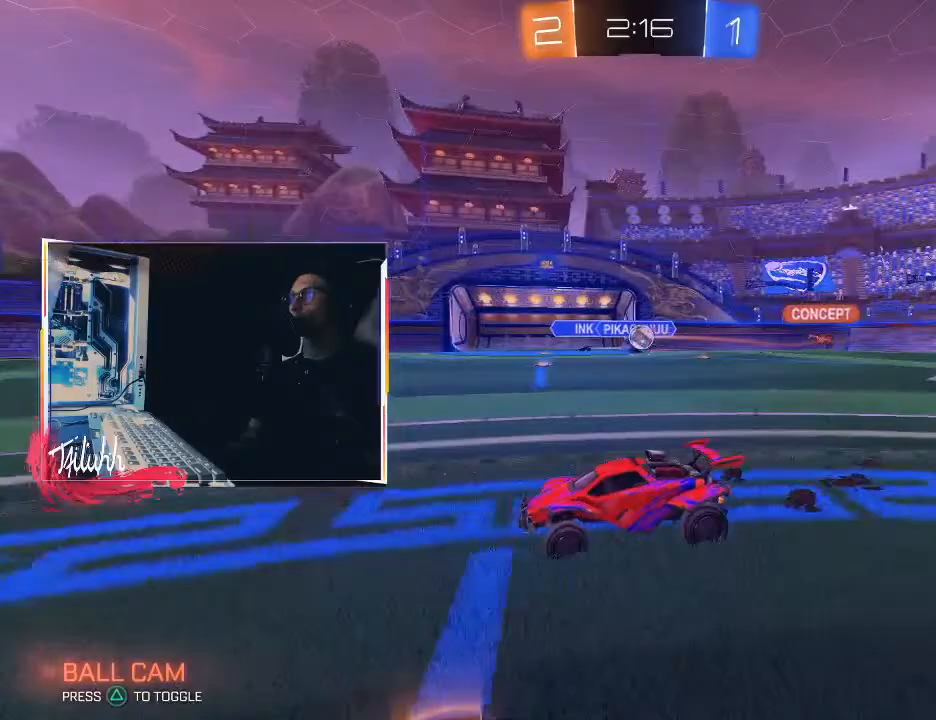
{"buttons": ["L2"], "left_stick": "down-right", "right_stick": "center", "events": [[33, "left_stick", "right"], [133, "left_stick", "left"], [283, "left_stick", "right"], [300, "L2", "down"], [383, "left_stick", "left"], [450, "left_stick", "down-right"]]}
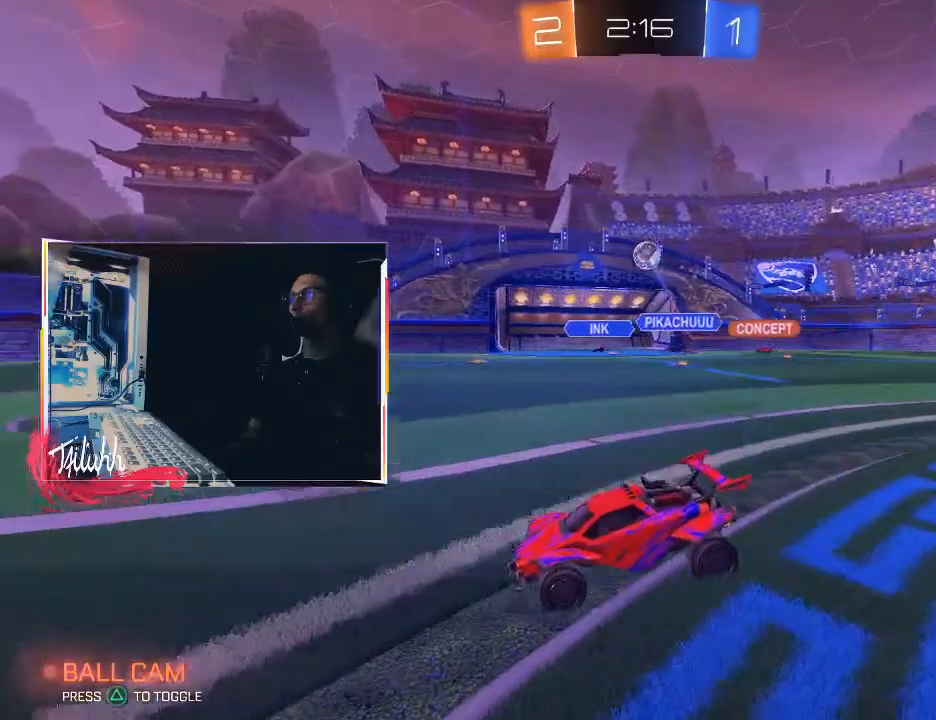
{"buttons": ["CROSS", "L2"], "left_stick": "down-right", "right_stick": "center", "events": [[100, "left_stick", "left"], [150, "L2", "up"], [183, "R2", "down"], [200, "CIRCLE", "down"], [400, "CIRCLE", "up"], [400, "left_stick", "down-right"], [450, "L2", "down"], [467, "R2", "up"], [500, "CROSS", "down"]]}
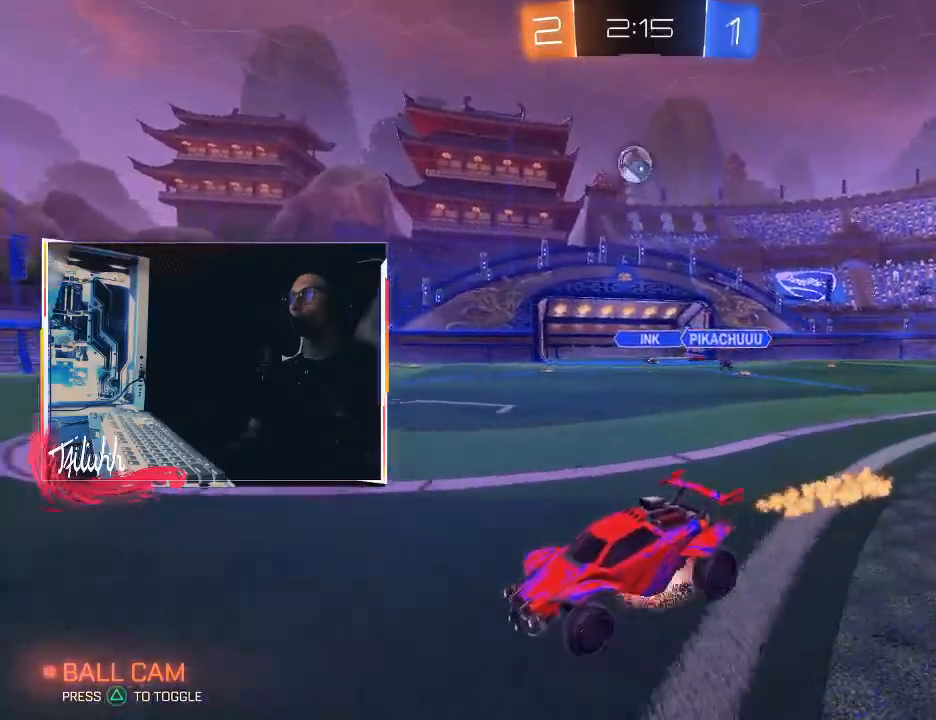
{"buttons": ["CIRCLE", "L1"], "left_stick": "down-left", "right_stick": "center", "events": [[100, "L2", "up"], [133, "CROSS", "up"], [133, "left_stick", "center"], [183, "CROSS", "down"], [217, "left_stick", "down-right"], [317, "CIRCLE", "down"], [350, "L1", "down"], [367, "left_stick", "down-left"], [383, "CROSS", "up"]]}
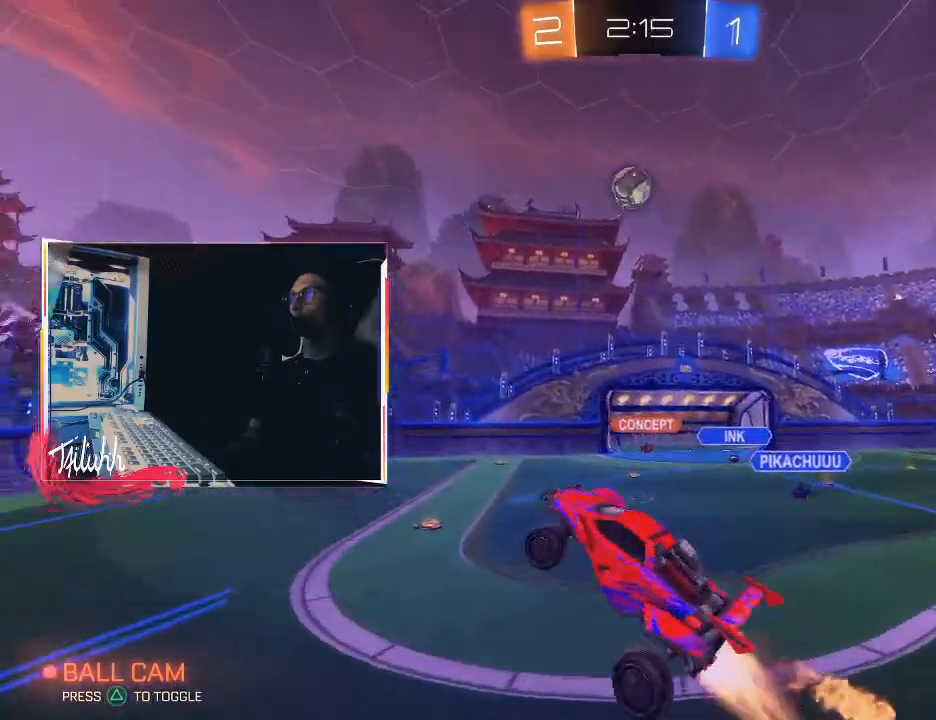
{"buttons": ["CIRCLE", "L1"], "left_stick": "left", "right_stick": "center", "events": [[17, "left_stick", "up-left"], [250, "L1", "up"], [333, "left_stick", "left"], [383, "L1", "down"]]}
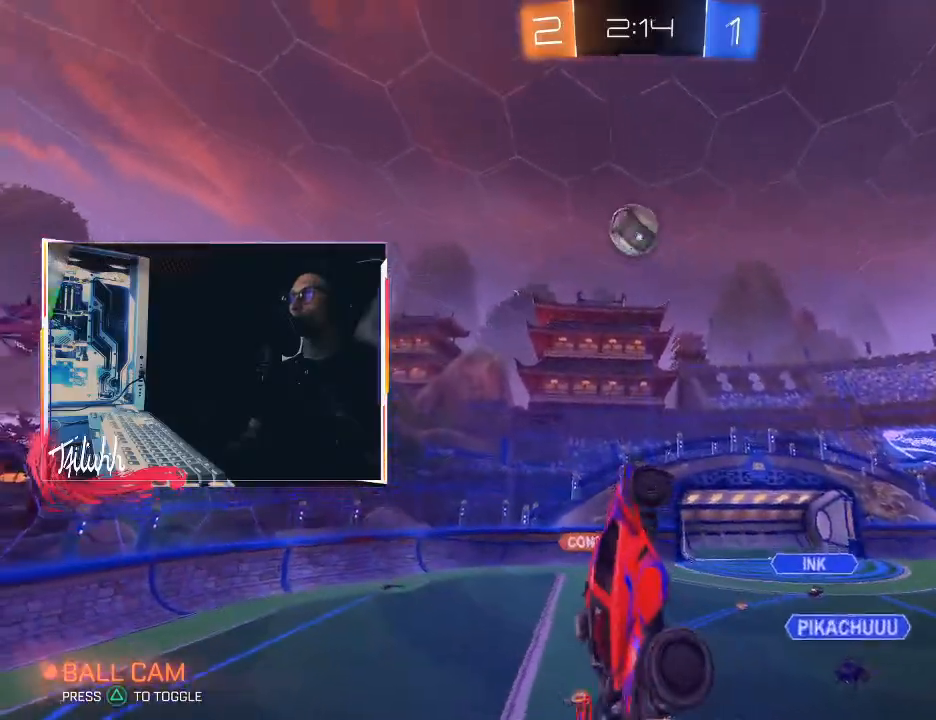
{"buttons": ["CIRCLE"], "left_stick": "up-left", "right_stick": "center", "events": [[167, "left_stick", "up-left"], [467, "L1", "up"]]}
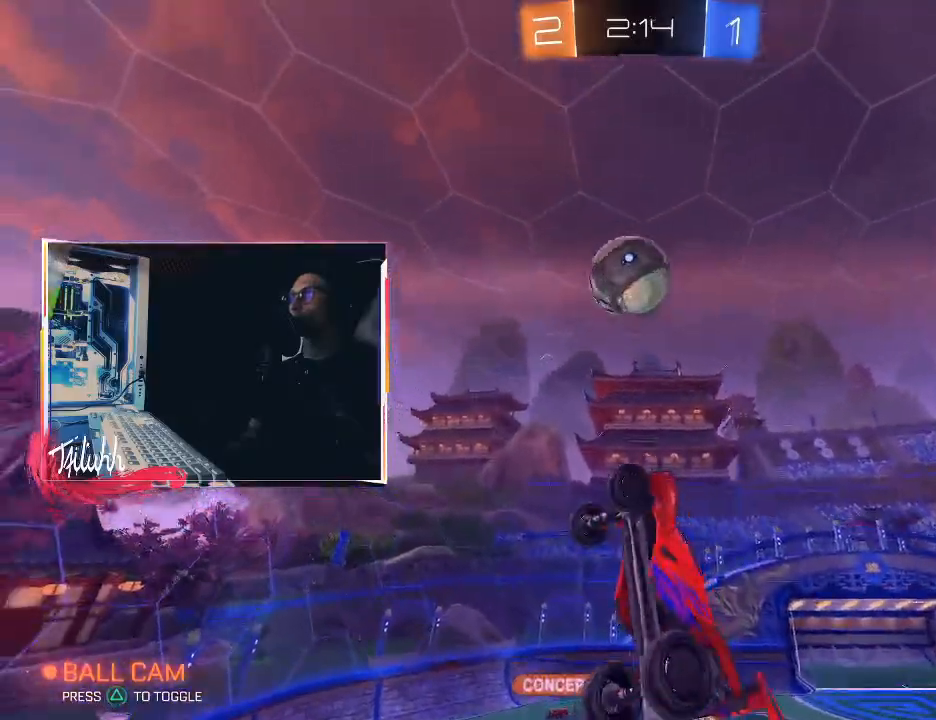
{"buttons": ["CIRCLE", "L1"], "left_stick": "left", "right_stick": "center", "events": [[50, "left_stick", "left"], [83, "L1", "down"], [267, "L1", "up"], [367, "L1", "down"]]}
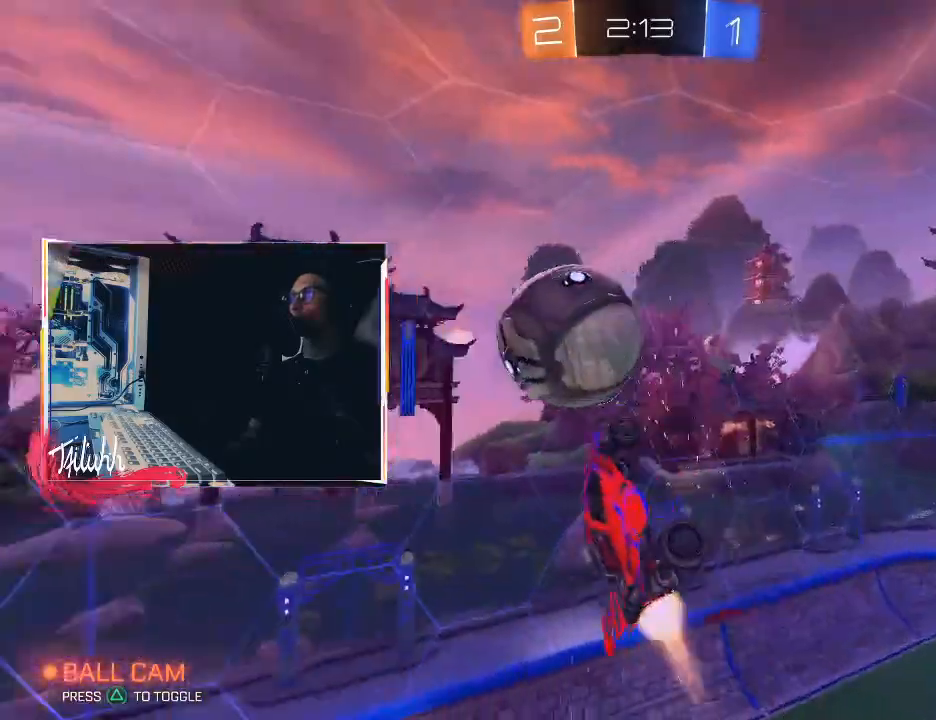
{"buttons": ["CIRCLE"], "left_stick": "center", "right_stick": "center", "events": [[183, "left_stick", "down-left"], [300, "L1", "up"], [400, "left_stick", "center"]]}
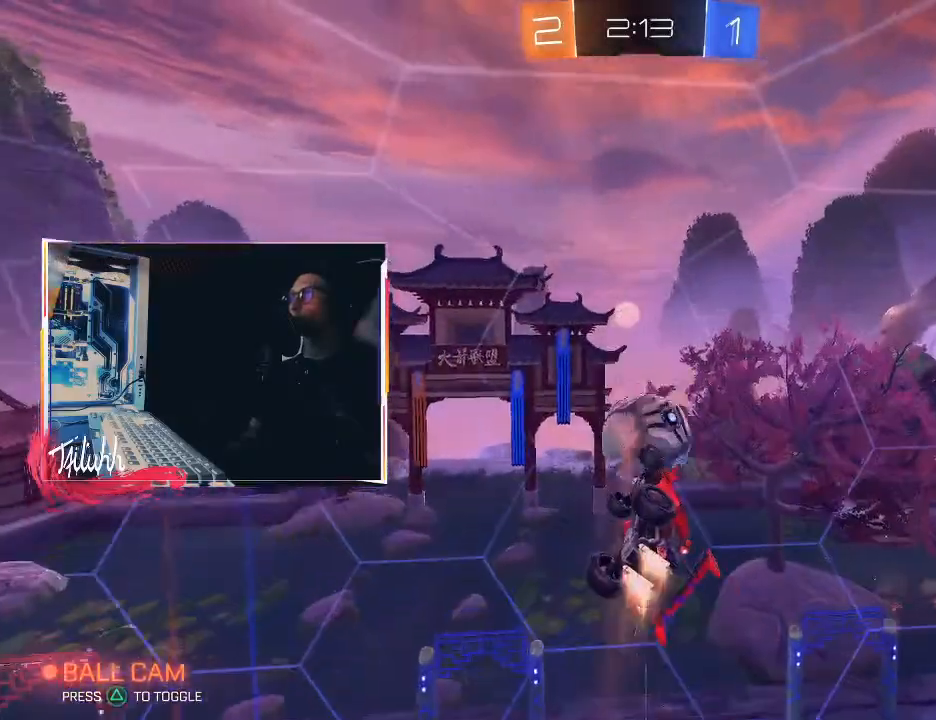
{"buttons": ["R2"], "left_stick": "down-right", "right_stick": "center", "events": [[100, "R2", "down"], [133, "left_stick", "down-right"], [150, "L1", "down"], [200, "CIRCLE", "up"], [267, "L1", "up"]]}
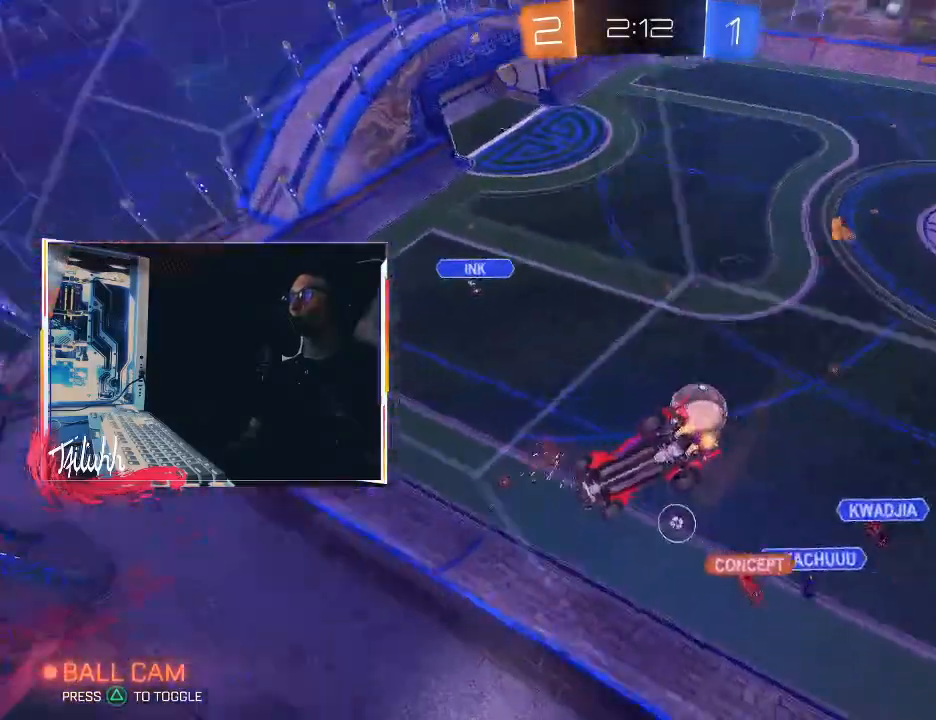
{"buttons": ["R2"], "left_stick": "right", "right_stick": "center", "events": [[150, "left_stick", "right"]]}
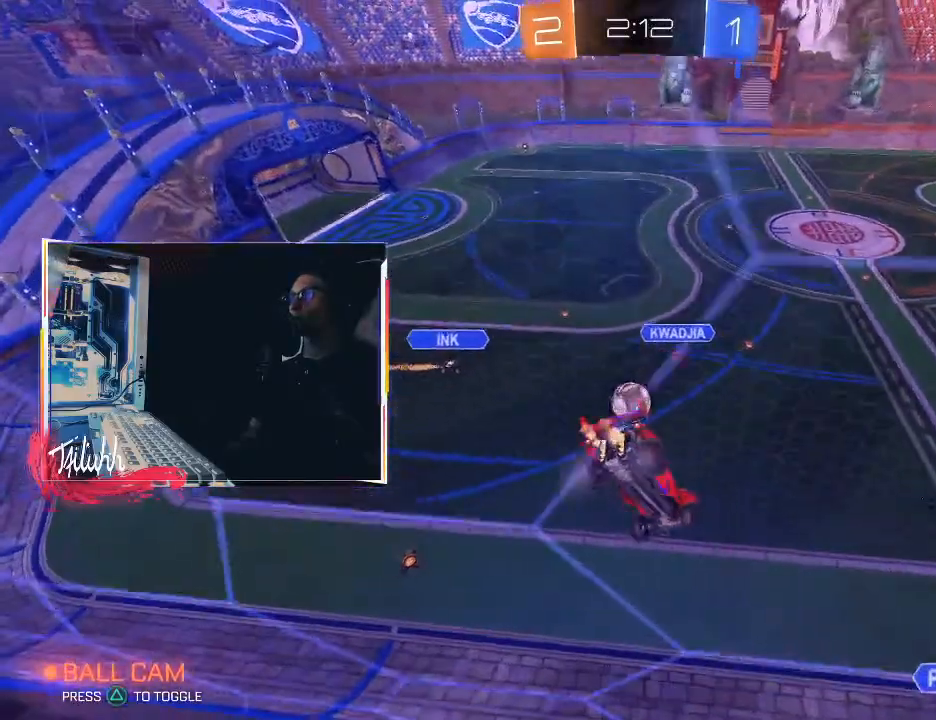
{"buttons": ["R2"], "left_stick": "center", "right_stick": "center", "events": [[67, "left_stick", "center"]]}
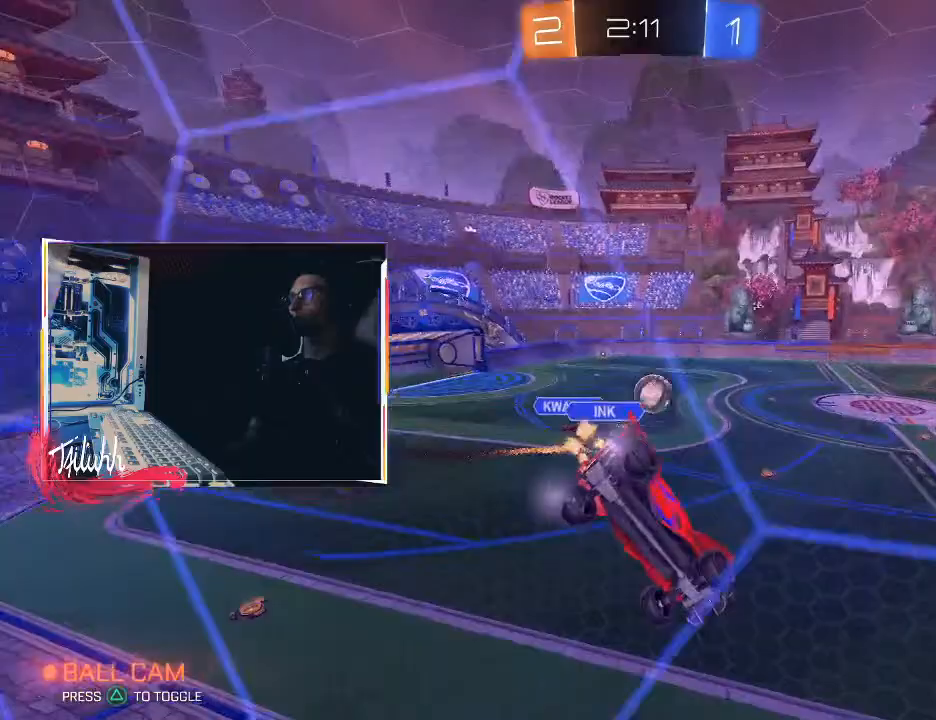
{"buttons": ["R2"], "left_stick": "left", "right_stick": "center", "events": [[433, "left_stick", "left"]]}
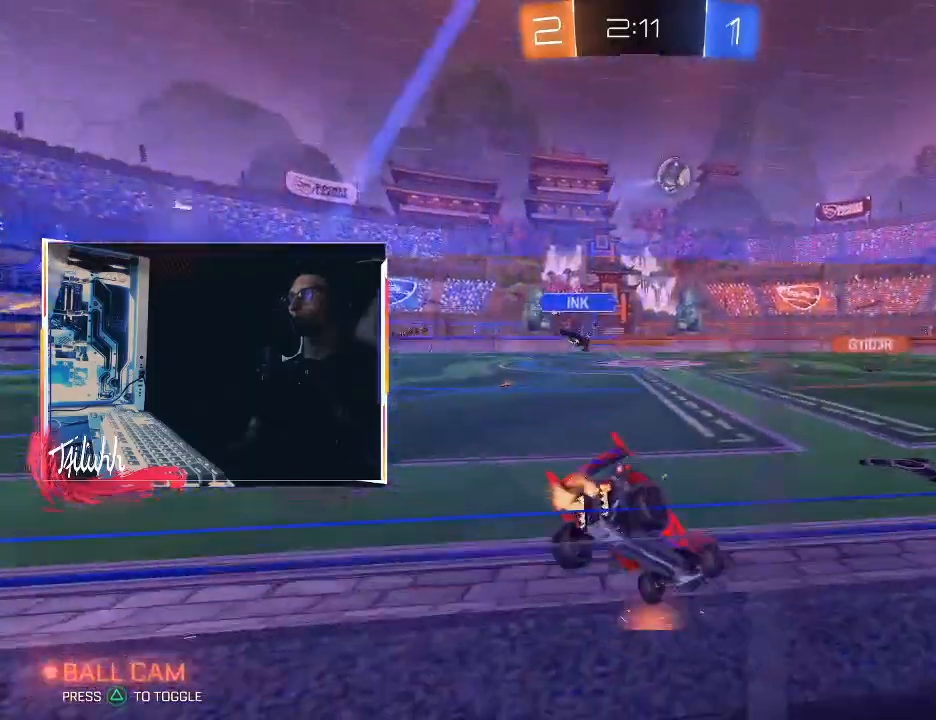
{"buttons": ["CROSS"], "left_stick": "up", "right_stick": "center", "events": [[33, "left_stick", "center"], [117, "left_stick", "right"], [283, "left_stick", "up"], [333, "CROSS", "down"], [400, "CROSS", "up"], [417, "CROSS", "down"], [450, "R2", "up"]]}
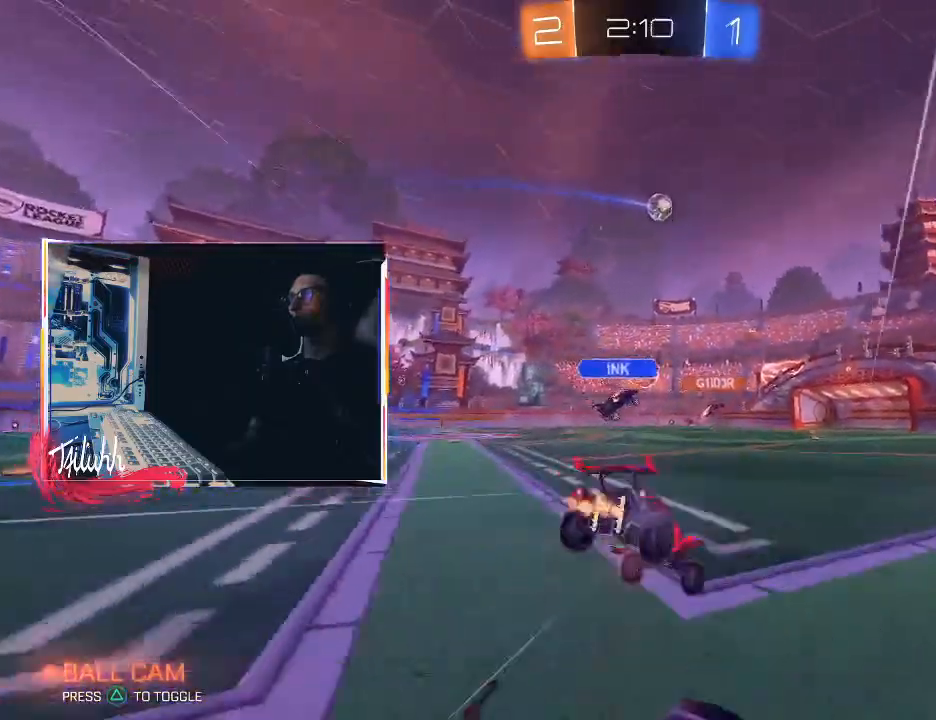
{"buttons": [], "left_stick": "center", "right_stick": "center", "events": [[67, "CROSS", "up"], [100, "left_stick", "center"]]}
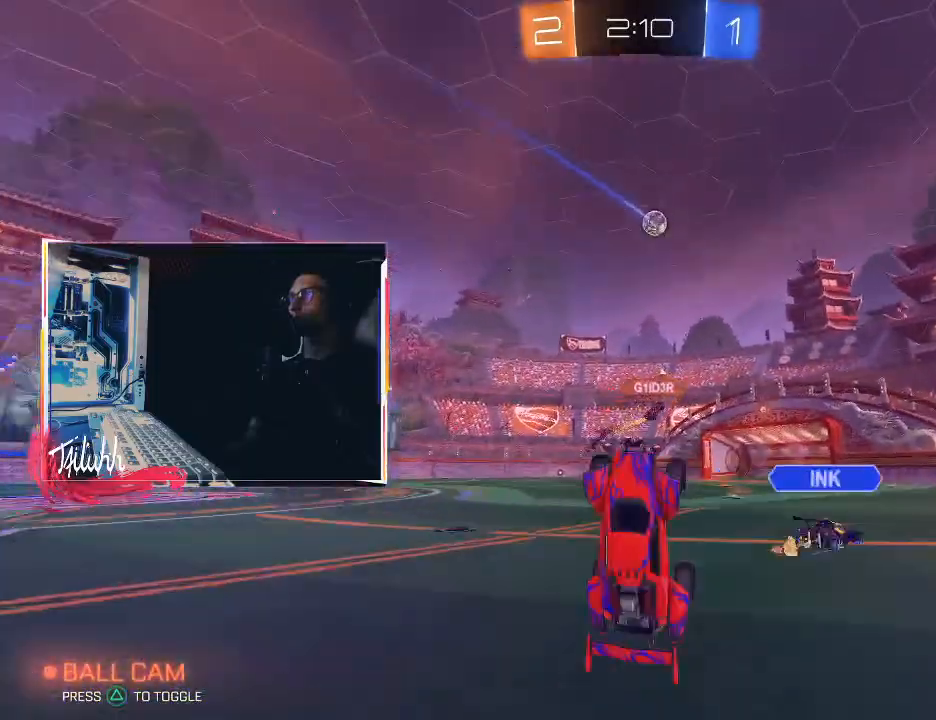
{"buttons": ["R2"], "left_stick": "center", "right_stick": "center", "events": [[283, "R2", "down"]]}
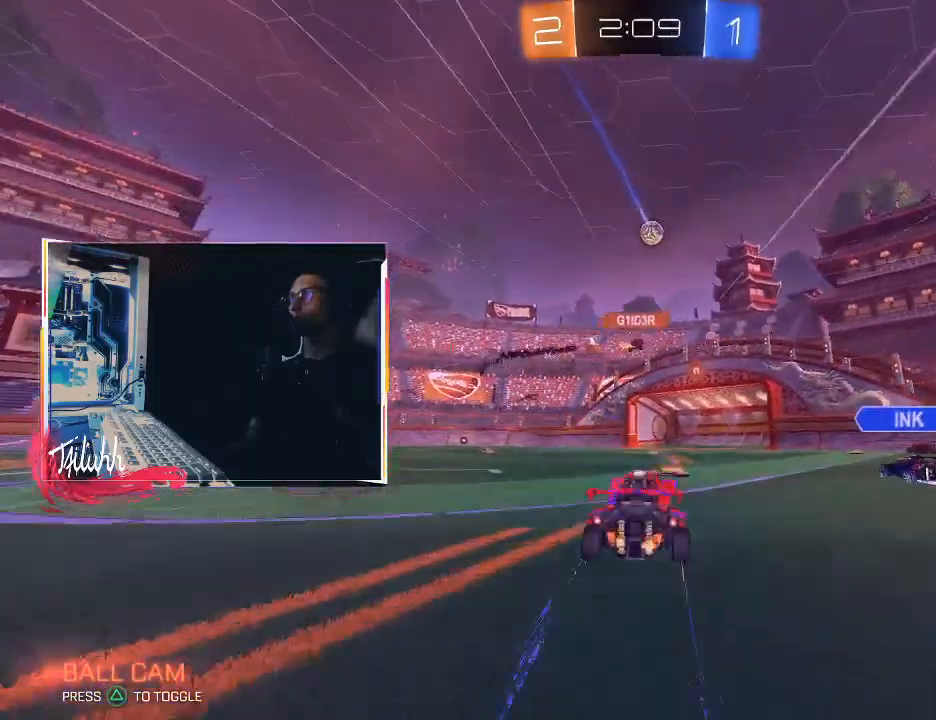
{"buttons": ["R2"], "left_stick": "center", "right_stick": "center", "events": []}
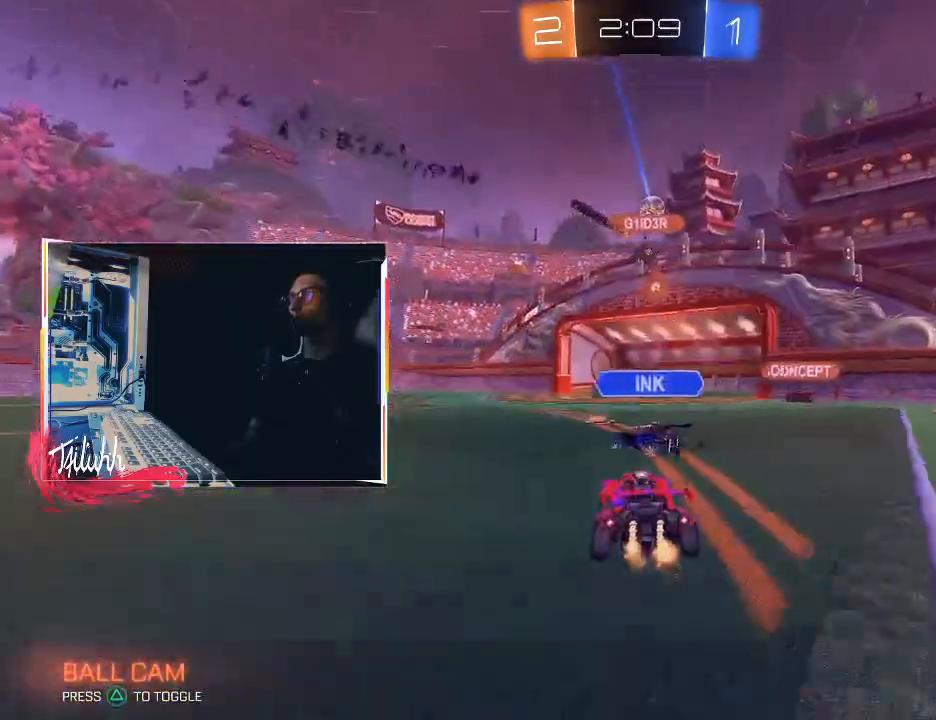
{"buttons": ["R2"], "left_stick": "left", "right_stick": "center", "events": [[100, "left_stick", "up-left"], [167, "CIRCLE", "down"], [217, "left_stick", "center"], [317, "CIRCLE", "up"], [333, "left_stick", "left"], [400, "L1", "down"], [483, "L1", "up"]]}
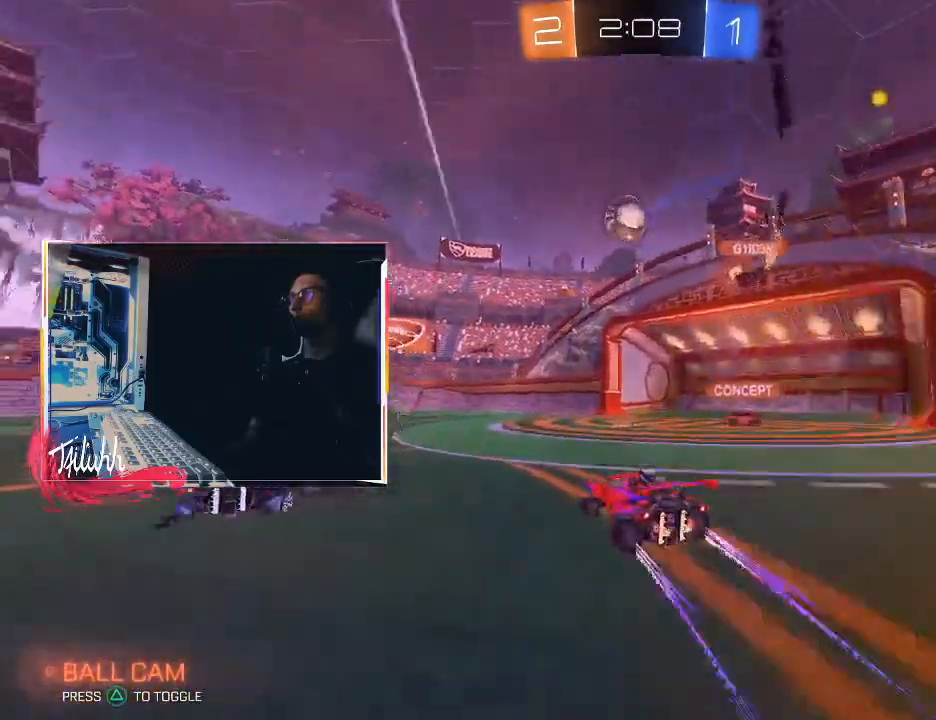
{"buttons": ["L1", "R2"], "left_stick": "down-right", "right_stick": "center", "events": [[117, "left_stick", "center"], [183, "left_stick", "left"], [200, "R2", "up"], [250, "R2", "down"], [383, "left_stick", "down-right"], [500, "L1", "down"]]}
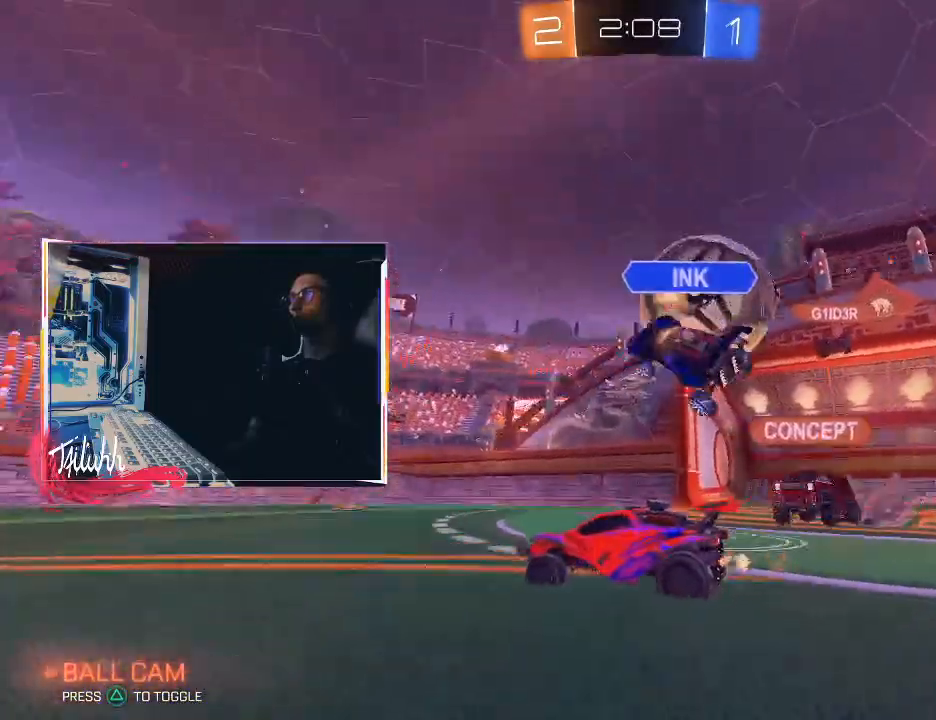
{"buttons": ["L1"], "left_stick": "down-right", "right_stick": "center", "events": [[67, "L1", "up"], [250, "left_stick", "center"], [300, "left_stick", "down-right"], [350, "L1", "down"], [433, "L1", "up"], [433, "R2", "up"], [483, "L1", "down"]]}
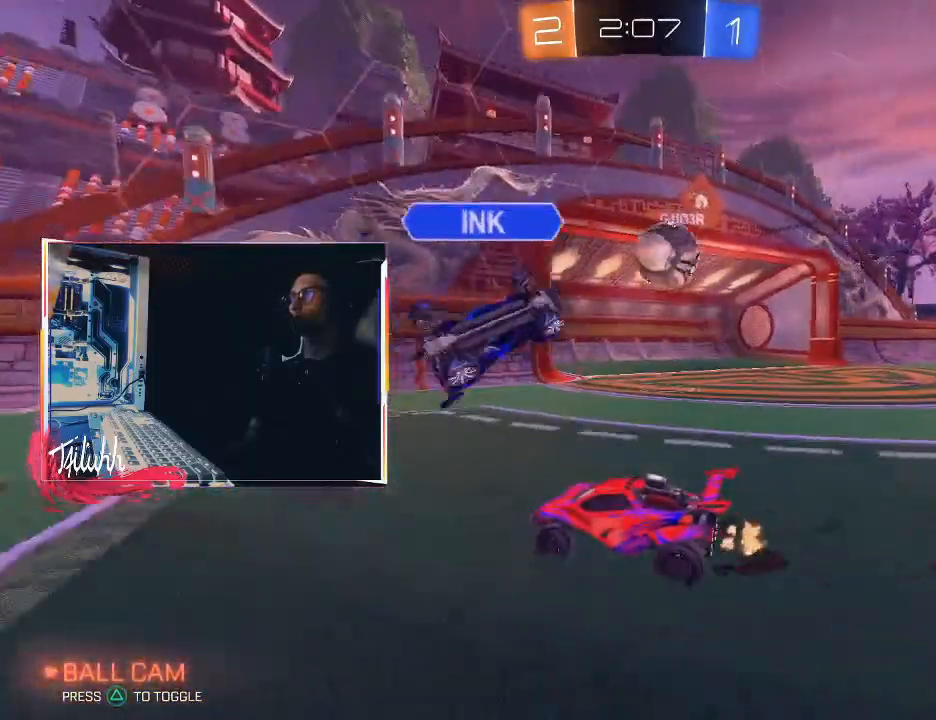
{"buttons": ["R2"], "left_stick": "down-right", "right_stick": "center", "events": [[67, "L1", "up"], [200, "L2", "down"], [267, "L2", "up"], [300, "R2", "down"]]}
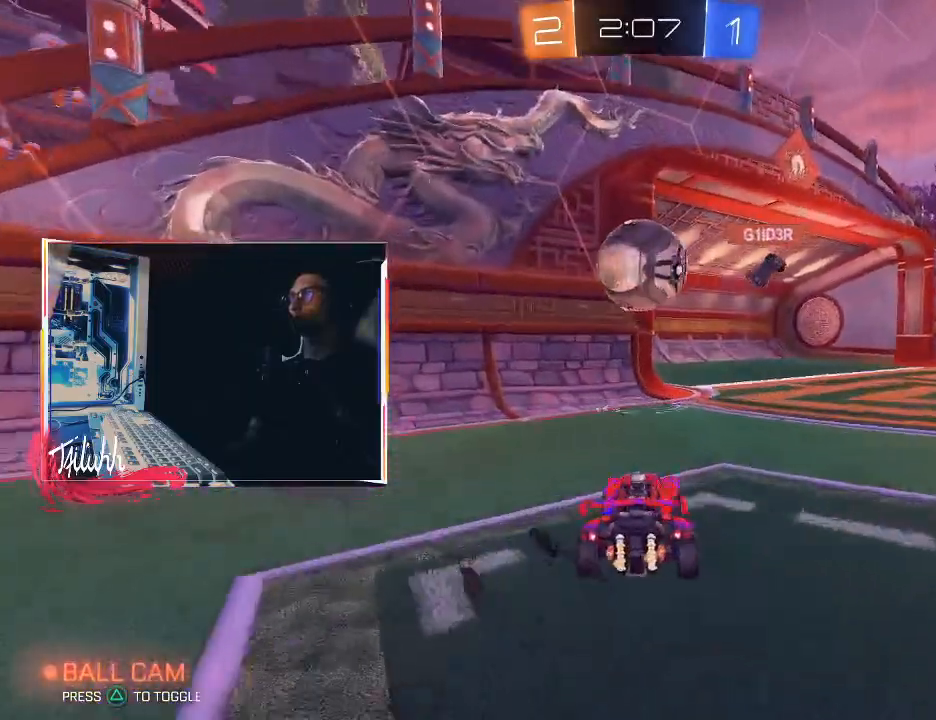
{"buttons": [], "left_stick": "center", "right_stick": "center", "events": [[67, "R2", "up"], [100, "L2", "down"], [167, "left_stick", "left"], [300, "CROSS", "down"], [367, "L2", "up"], [400, "CROSS", "up"], [400, "left_stick", "center"]]}
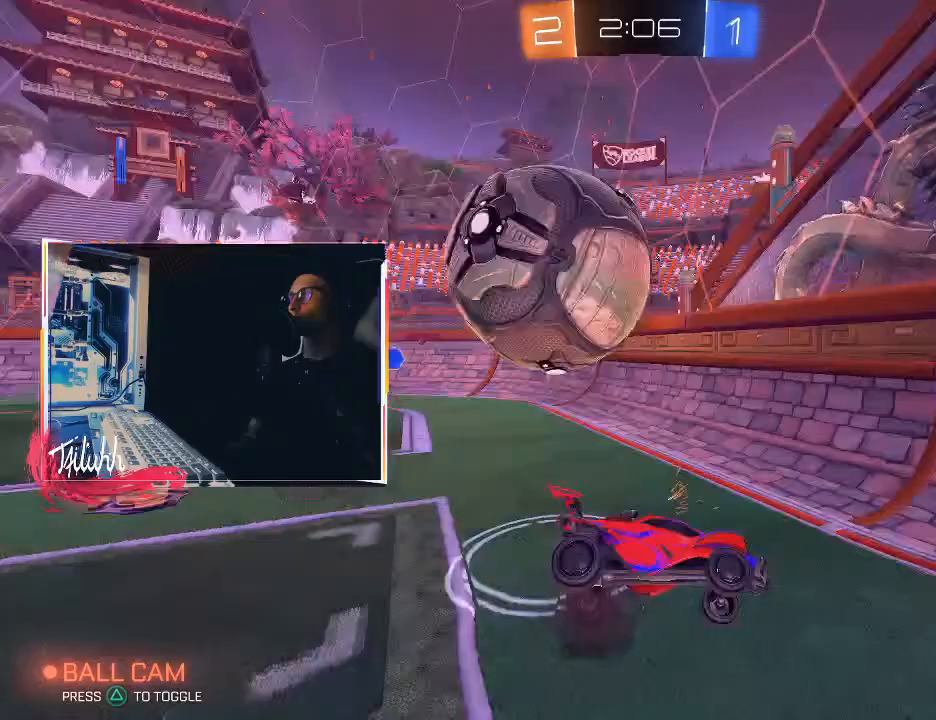
{"buttons": ["L1", "R2"], "left_stick": "down-right", "right_stick": "center", "events": [[17, "left_stick", "down-left"], [183, "R2", "down"], [300, "L1", "down"], [350, "left_stick", "down-right"]]}
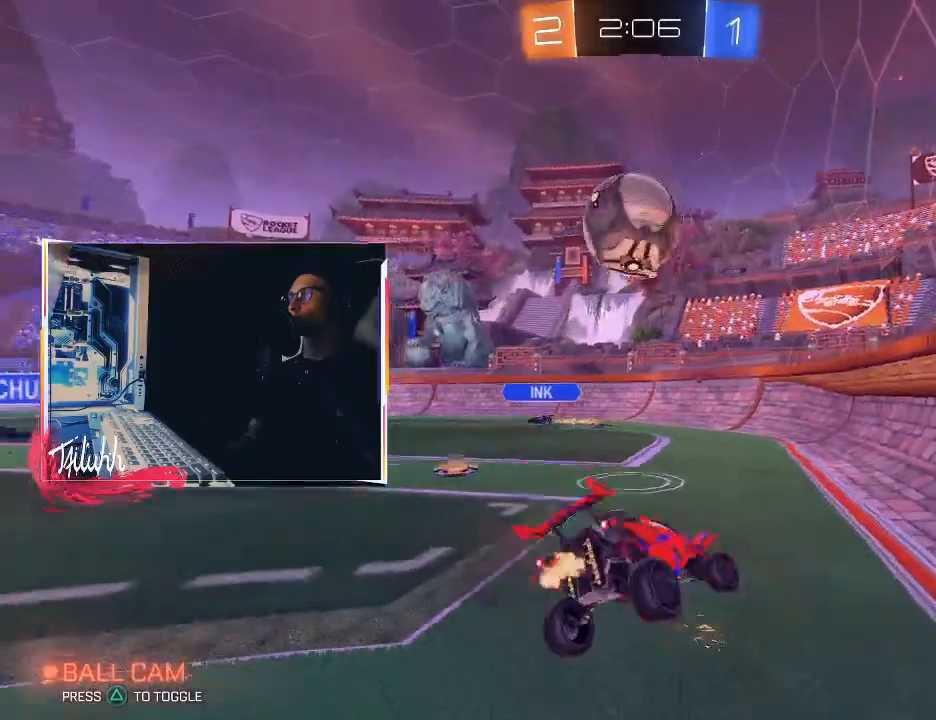
{"buttons": ["CIRCLE", "R2"], "left_stick": "left", "right_stick": "center", "events": [[33, "L1", "up"], [67, "left_stick", "up"], [83, "CROSS", "down"], [200, "CROSS", "up"], [250, "left_stick", "center"], [367, "CIRCLE", "down"], [433, "left_stick", "left"]]}